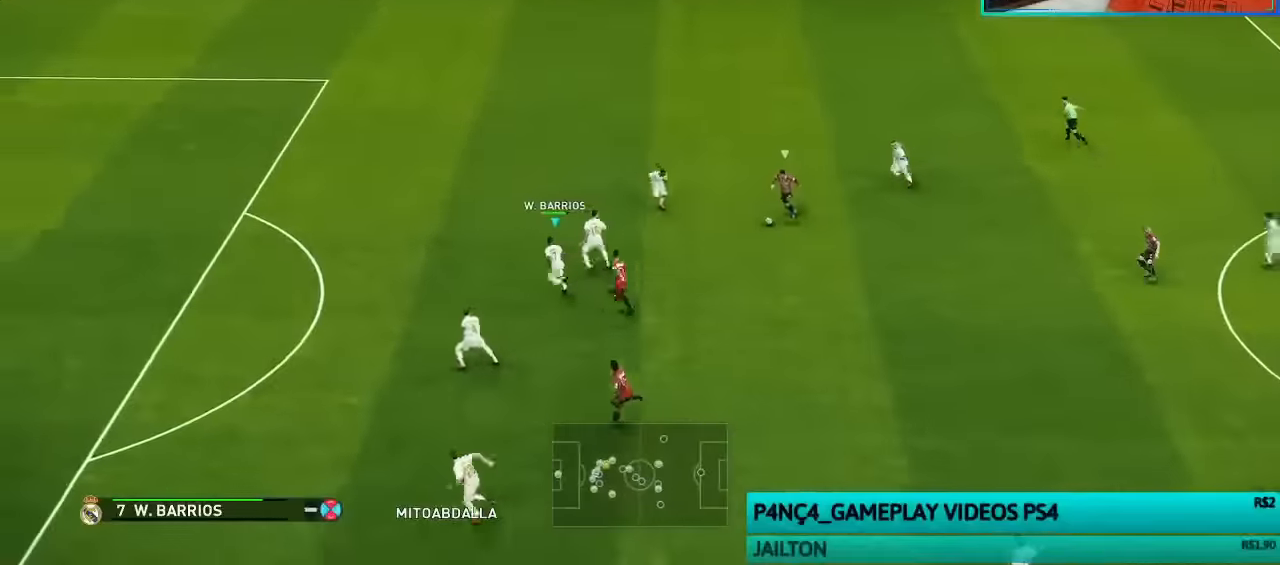
Gameplay with a controller (PlayStation layout); each line is a JSON object with the inputs held at the frame after it. "events" lists button and stick changes between this image and that frame as [ms after this image, input, new state], when the widget could be followed in between.
{"buttons": ["CROSS", "R1"], "left_stick": "center", "right_stick": "center", "events": [[33, "L1", "down"], [67, "left_stick", "up-right"], [167, "L1", "up"], [267, "left_stick", "center"]]}
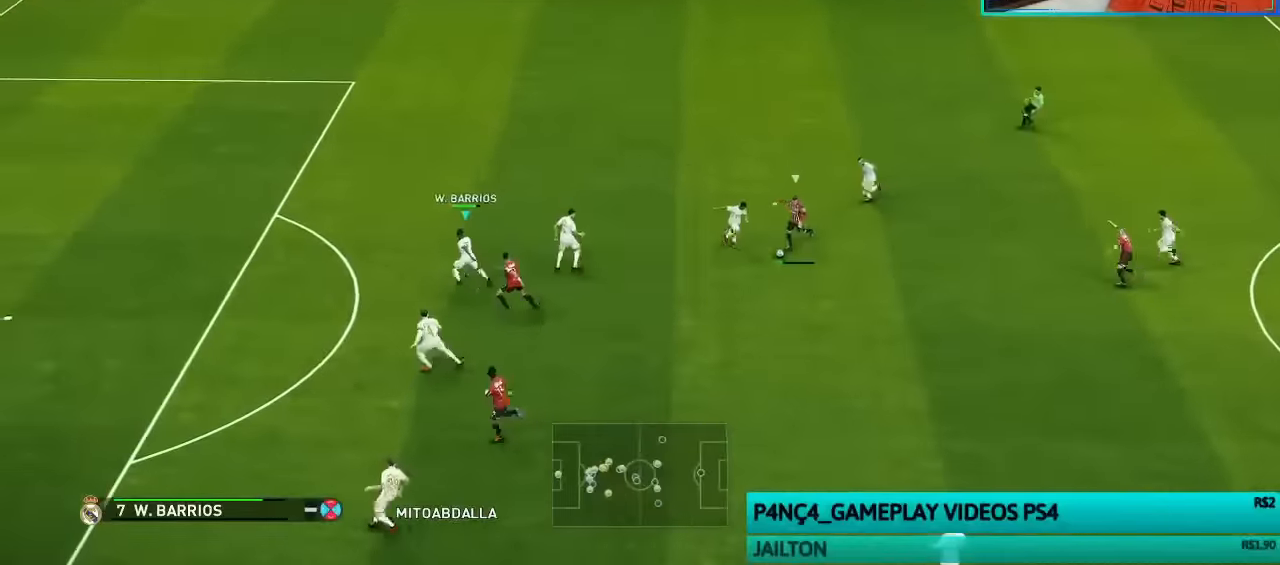
{"buttons": ["CROSS", "R1"], "left_stick": "center", "right_stick": "center", "events": [[133, "left_stick", "up-left"], [167, "R1", "up"], [200, "CROSS", "up"], [300, "CROSS", "down"], [333, "R1", "down"], [333, "left_stick", "center"]]}
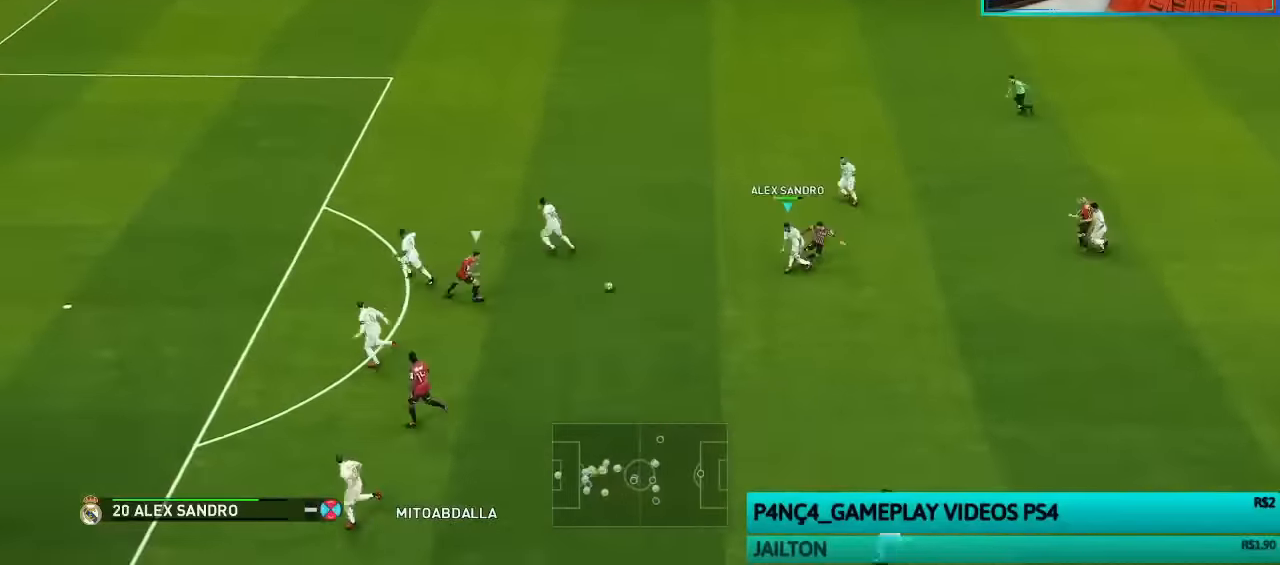
{"buttons": ["CROSS", "R1"], "left_stick": "center", "right_stick": "center", "events": []}
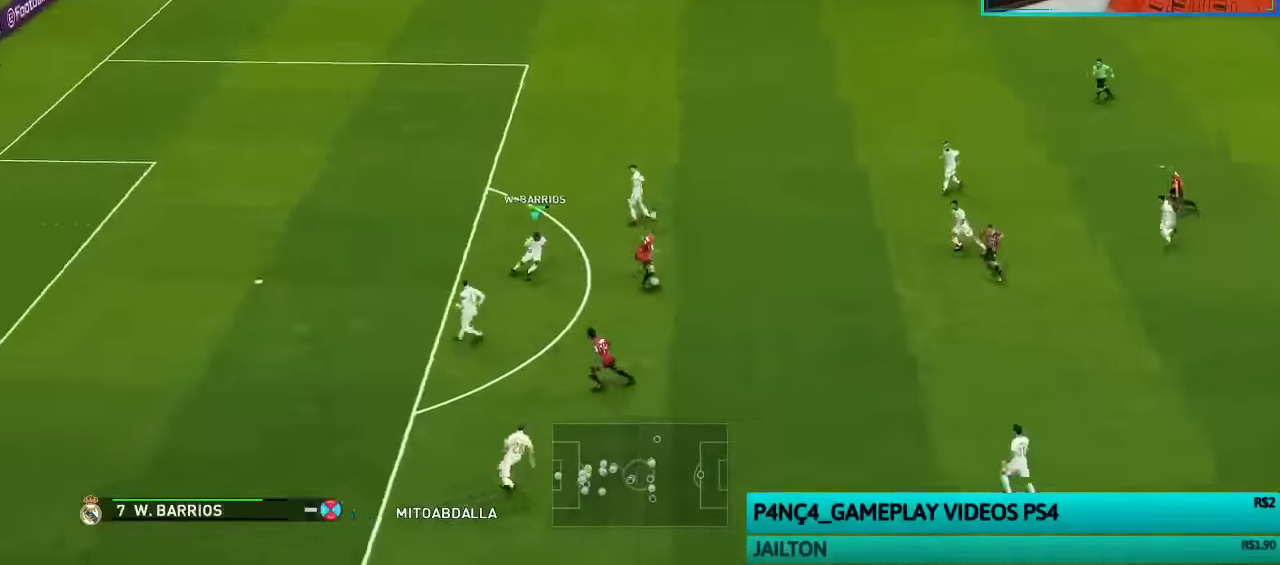
{"buttons": ["SQUARE", "R1"], "left_stick": "left", "right_stick": "center", "events": [[200, "left_stick", "down-left"], [233, "SQUARE", "down"], [267, "CROSS", "up"], [267, "L1", "down"], [267, "left_stick", "left"], [367, "L1", "up"]]}
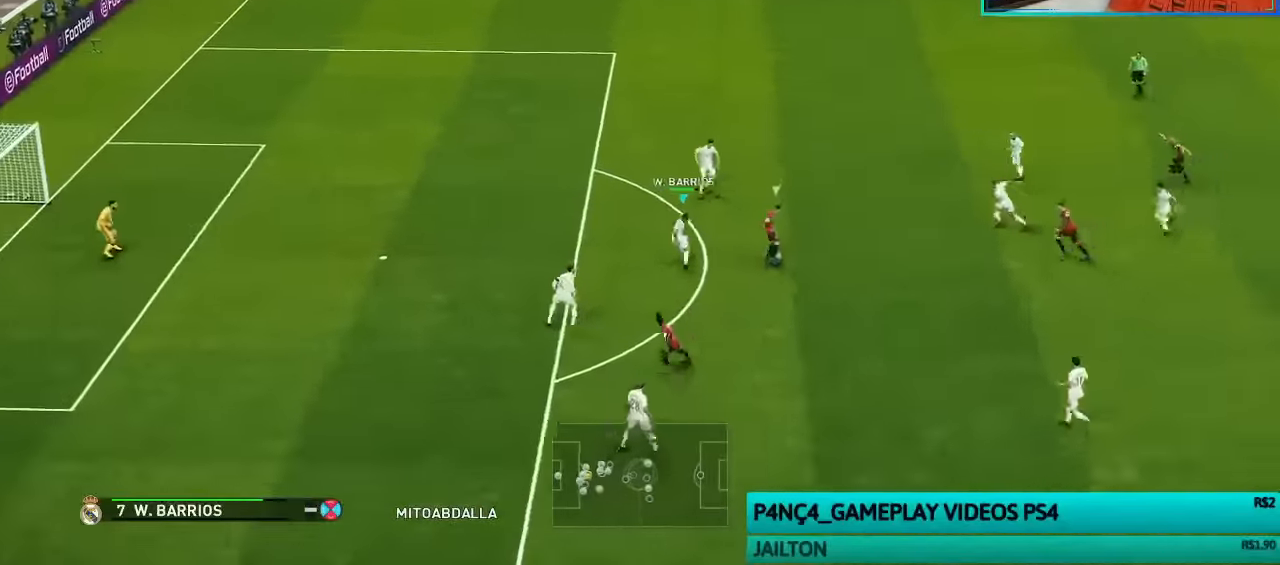
{"buttons": ["SQUARE", "R1"], "left_stick": "left", "right_stick": "center", "events": []}
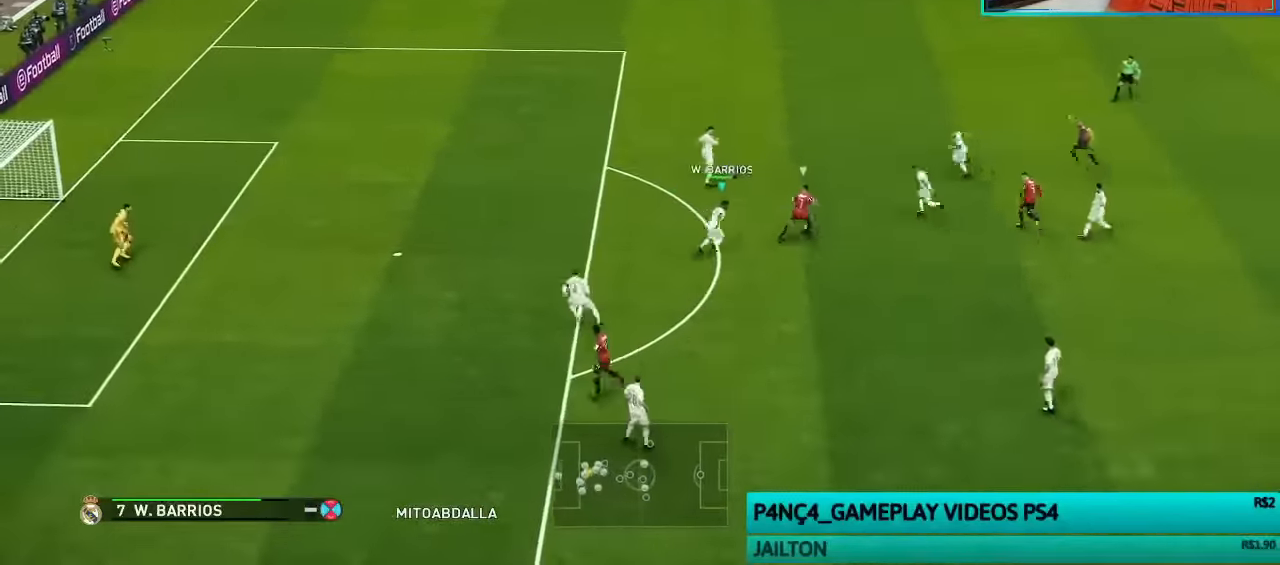
{"buttons": [], "left_stick": "left", "right_stick": "center", "events": [[300, "R1", "up"], [300, "SQUARE", "up"]]}
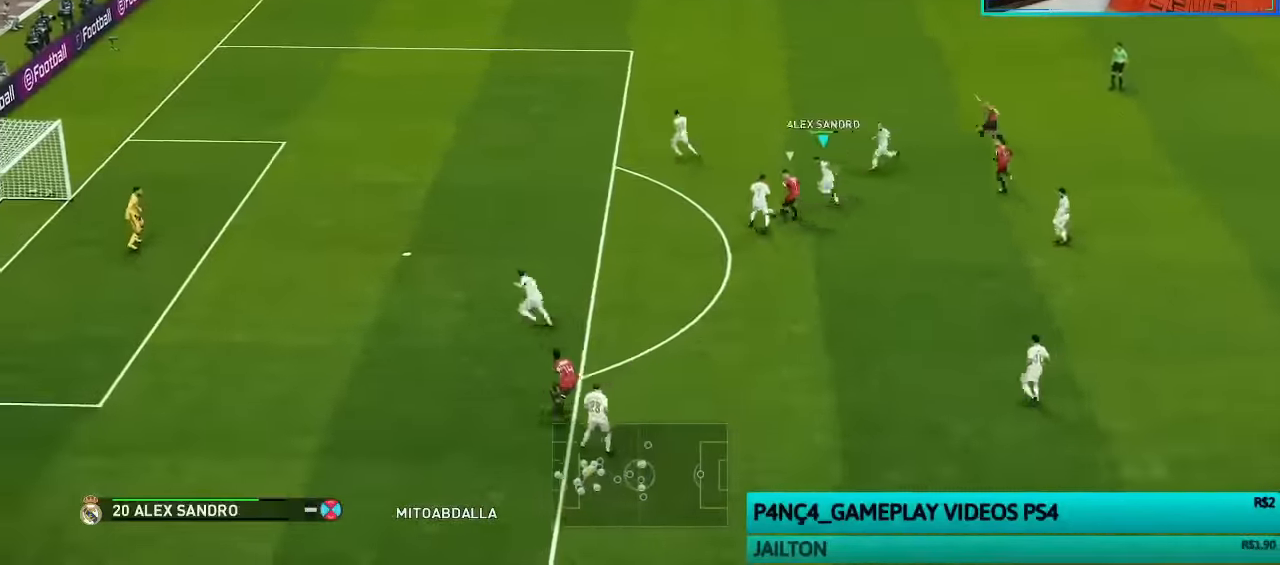
{"buttons": [], "left_stick": "down-right", "right_stick": "center", "events": [[133, "left_stick", "down-left"], [333, "left_stick", "down"], [500, "left_stick", "down-right"]]}
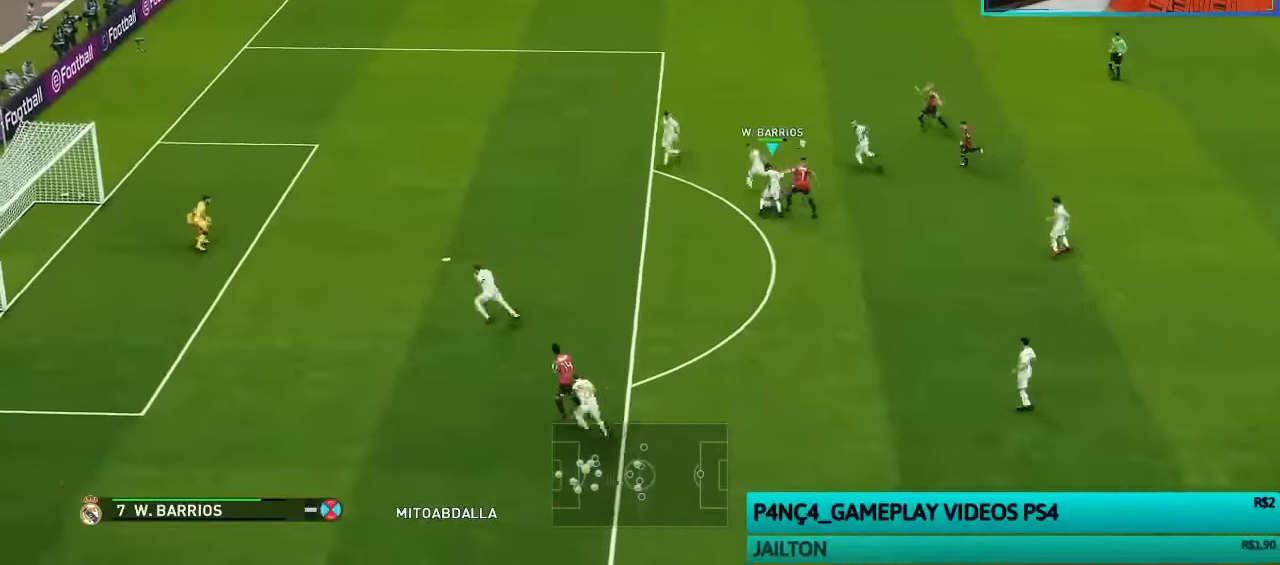
{"buttons": [], "left_stick": "center", "right_stick": "center", "events": [[67, "CROSS", "down"], [267, "CROSS", "up"], [467, "left_stick", "center"]]}
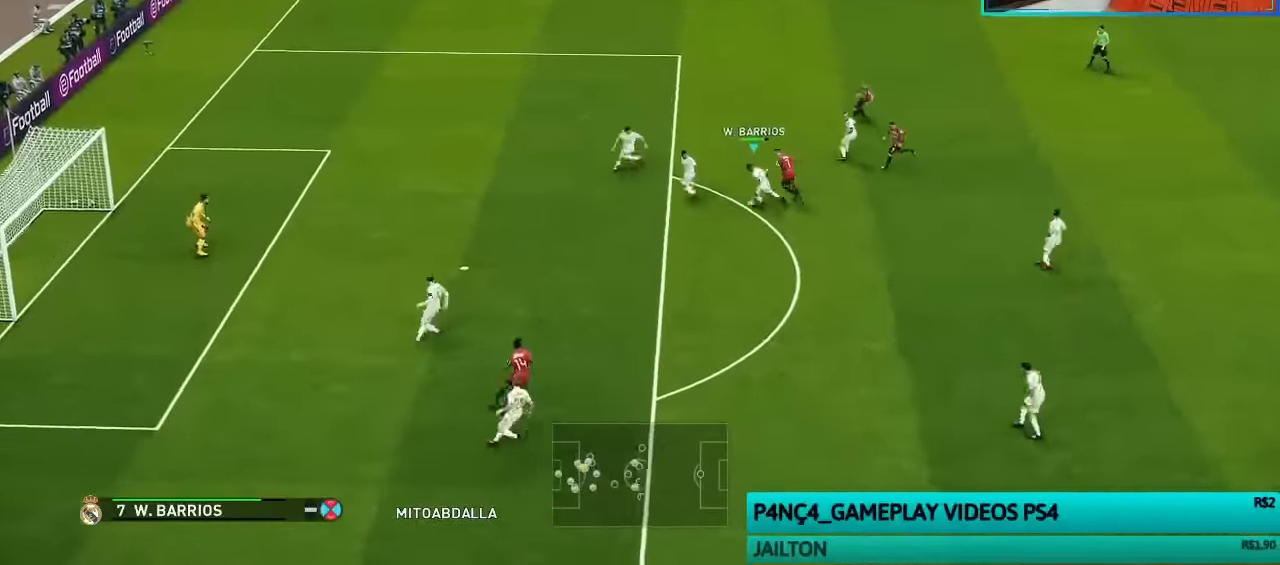
{"buttons": [], "left_stick": "center", "right_stick": "center", "events": []}
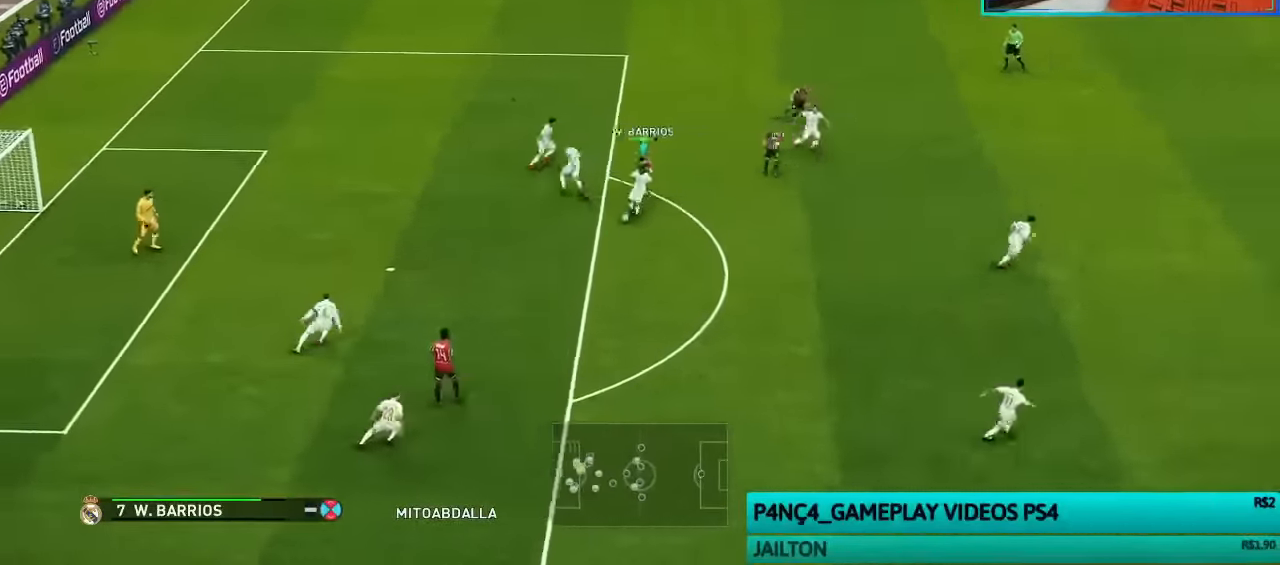
{"buttons": [], "left_stick": "right", "right_stick": "center", "events": [[67, "left_stick", "up-right"], [400, "left_stick", "right"]]}
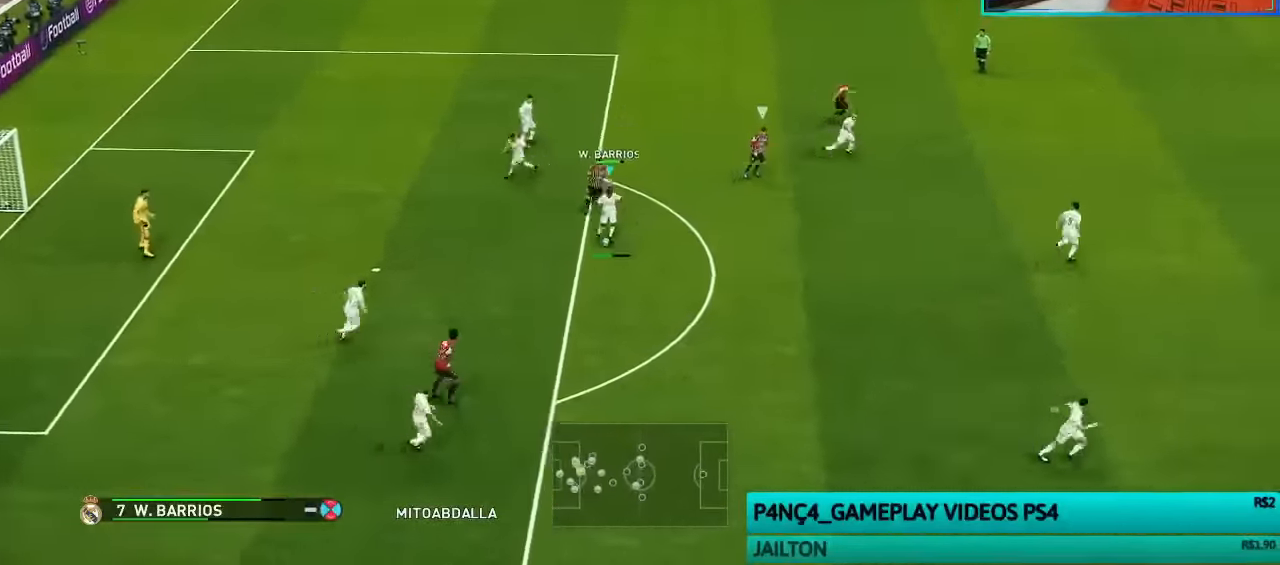
{"buttons": [], "left_stick": "right", "right_stick": "center", "events": [[267, "CROSS", "down"], [267, "L1", "down"], [400, "CROSS", "up"], [400, "L1", "up"]]}
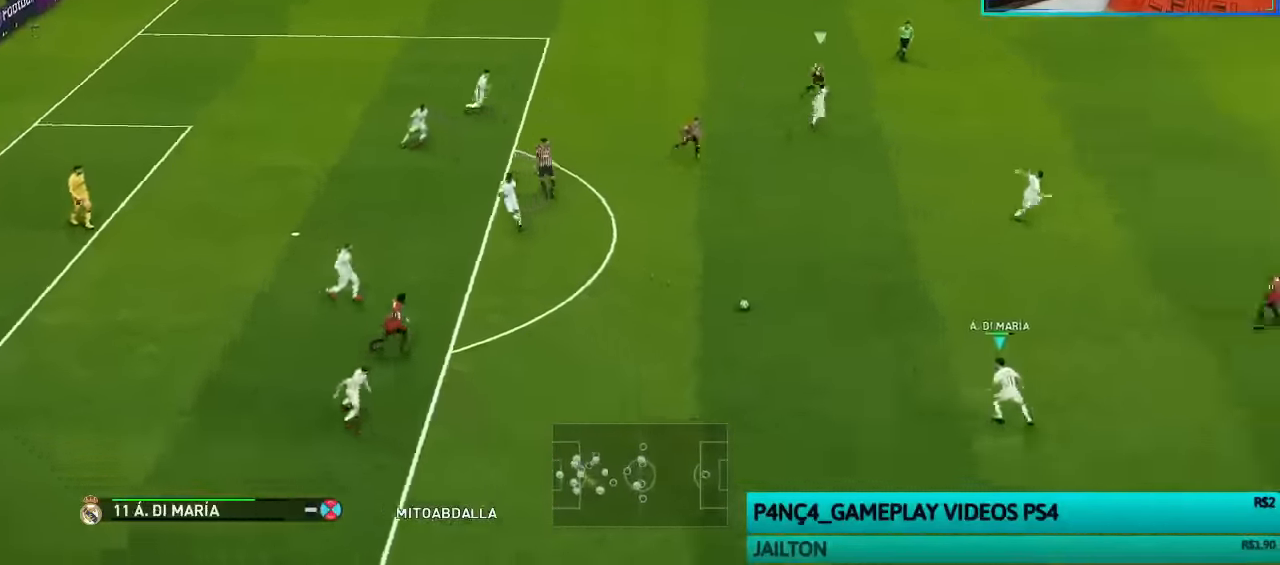
{"buttons": [], "left_stick": "center", "right_stick": "center", "events": [[100, "left_stick", "center"]]}
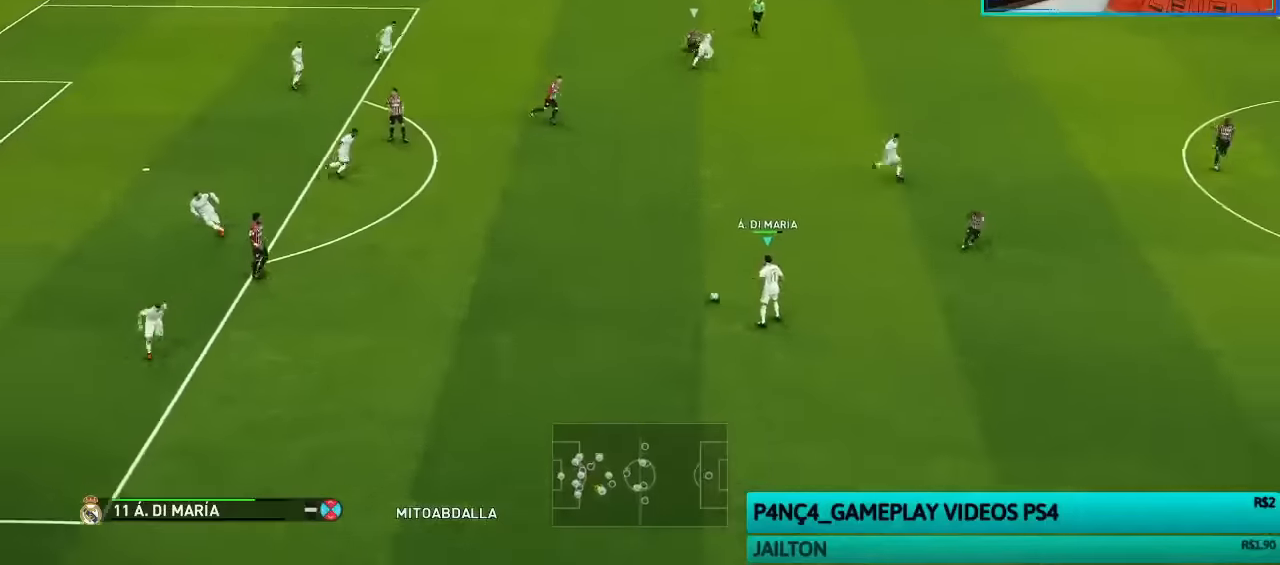
{"buttons": [], "left_stick": "center", "right_stick": "center", "events": []}
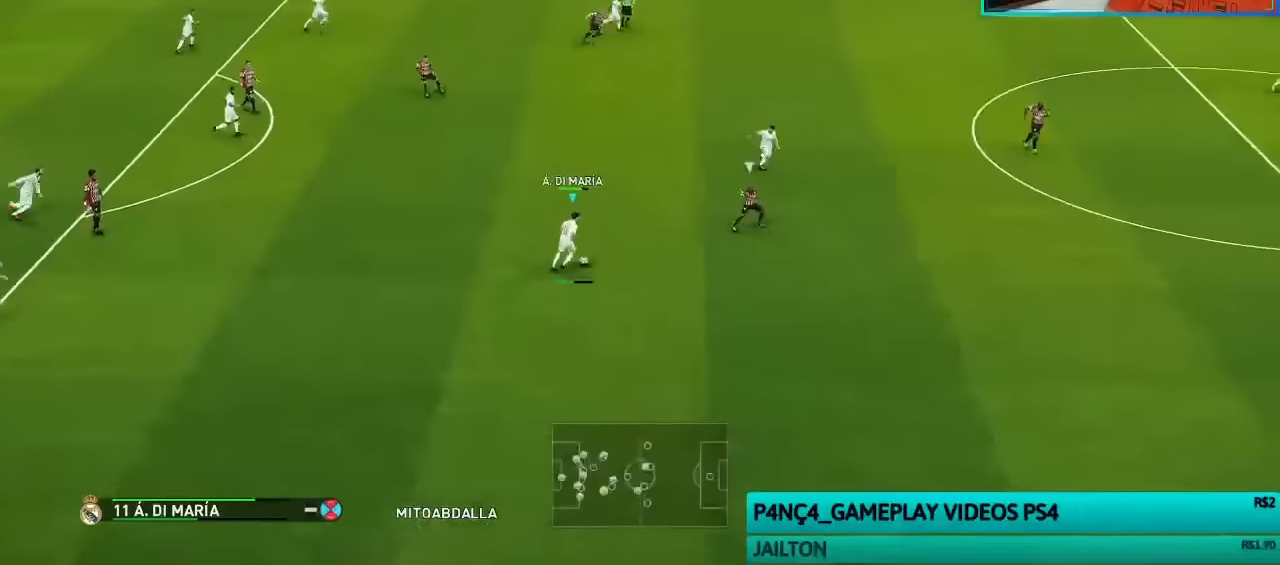
{"buttons": [], "left_stick": "center", "right_stick": "center", "events": []}
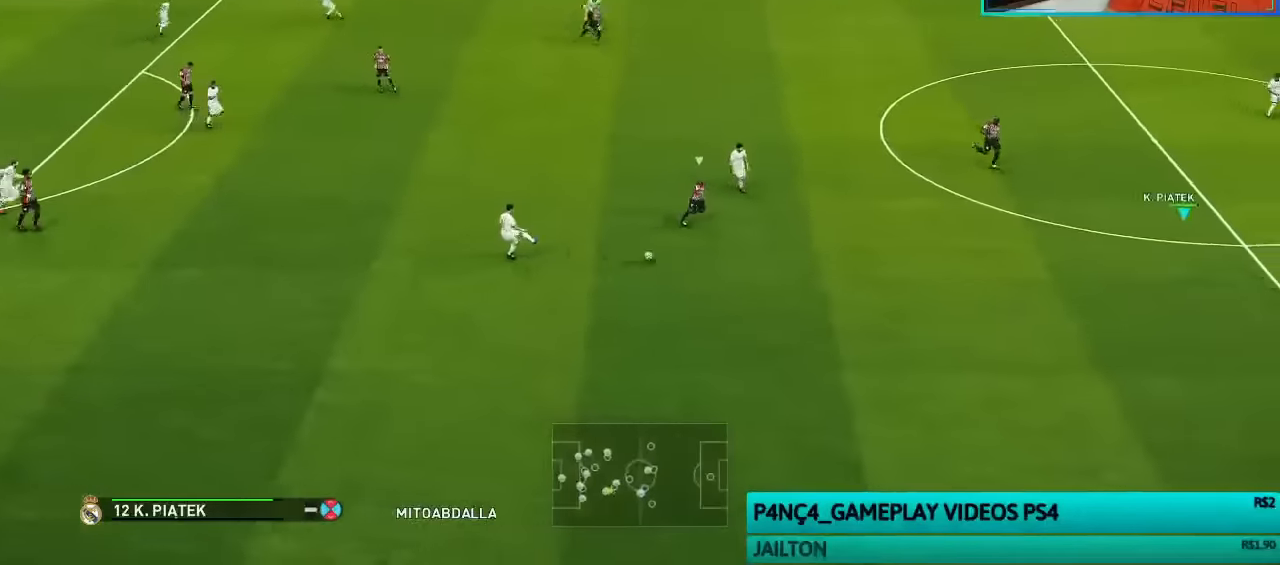
{"buttons": ["R2"], "left_stick": "right", "right_stick": "center", "events": [[100, "R2", "down"], [167, "R1", "down"], [267, "R1", "up"], [467, "left_stick", "right"]]}
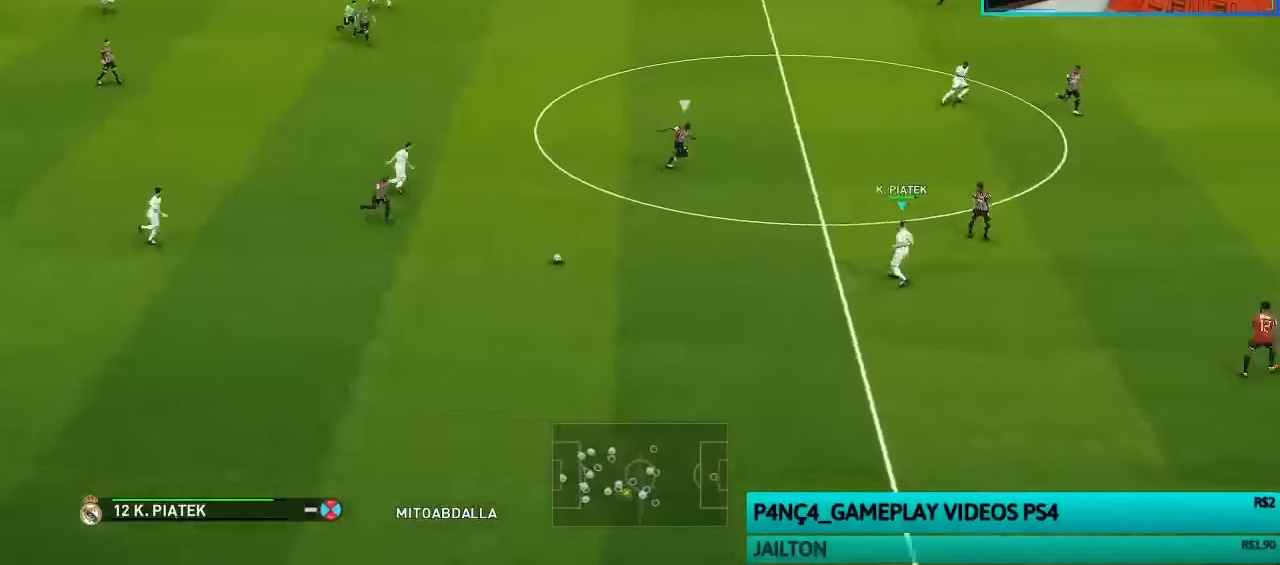
{"buttons": ["TRIANGLE"], "left_stick": "up-right", "right_stick": "center", "events": [[267, "R2", "up"], [400, "left_stick", "up-right"], [500, "TRIANGLE", "down"]]}
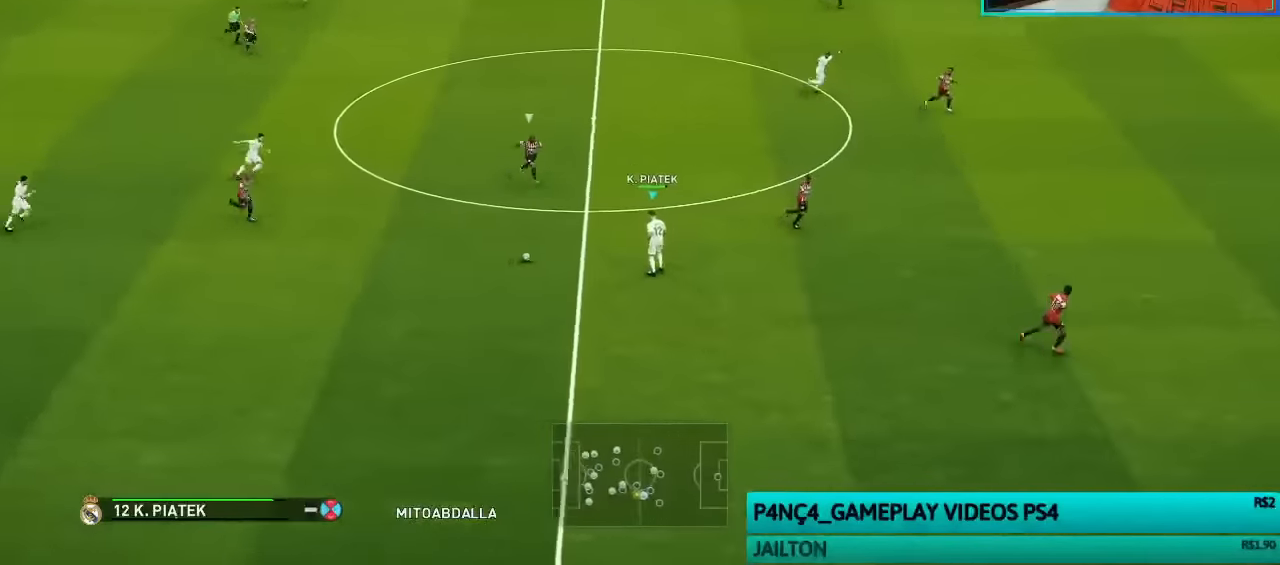
{"buttons": [], "left_stick": "center", "right_stick": "center", "events": [[167, "TRIANGLE", "up"], [500, "left_stick", "center"]]}
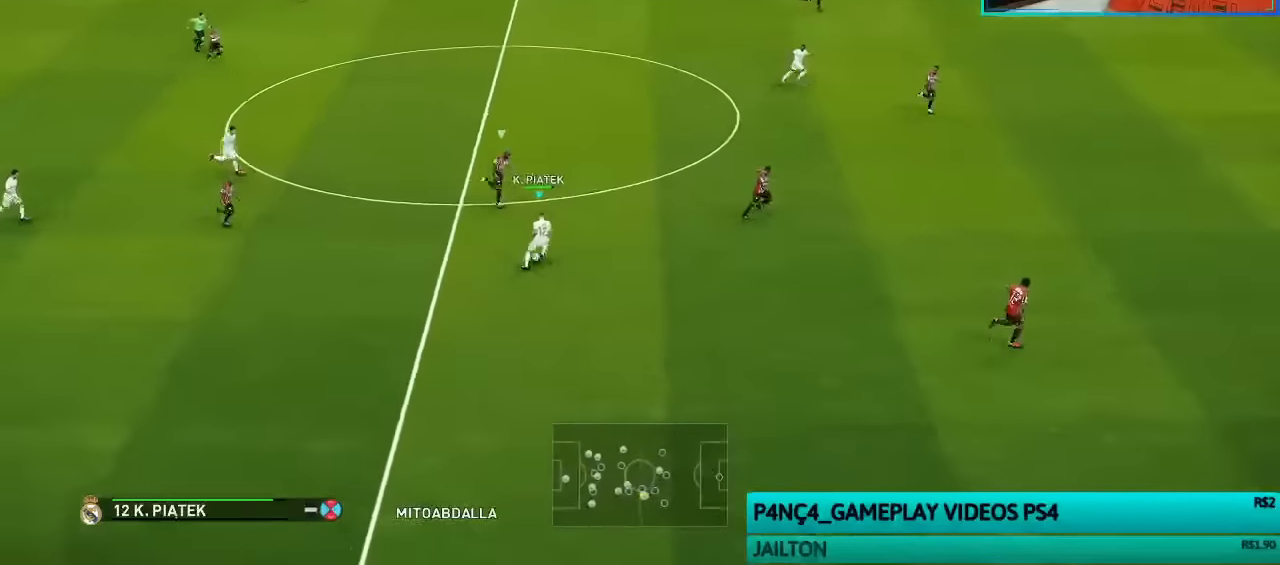
{"buttons": [], "left_stick": "center", "right_stick": "center", "events": []}
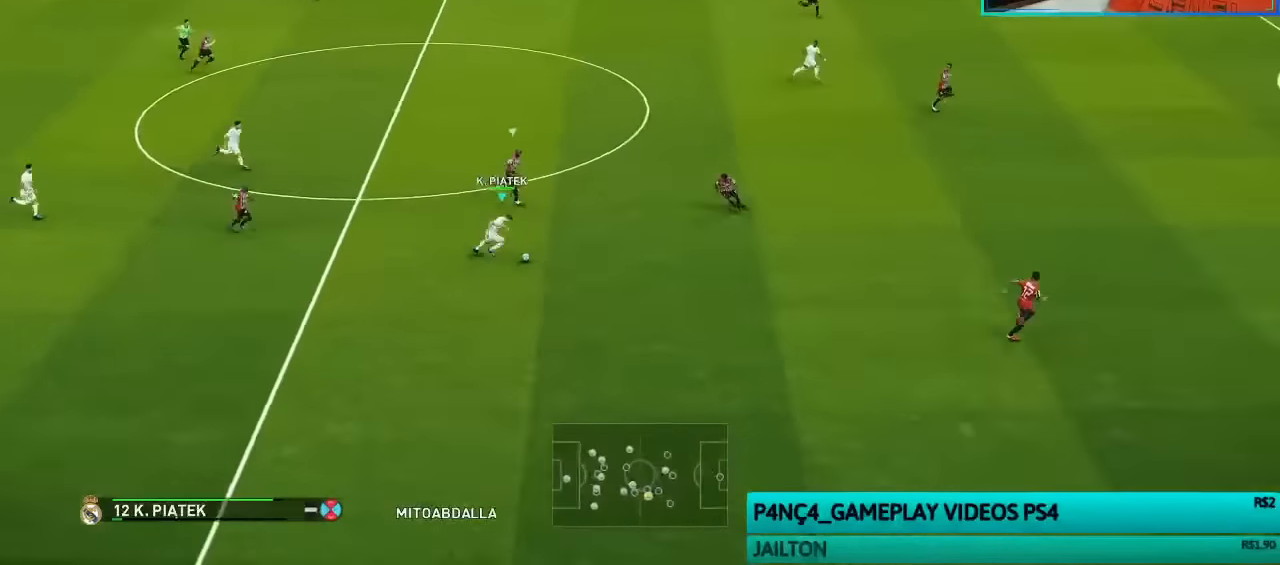
{"buttons": [], "left_stick": "down", "right_stick": "center", "events": [[234, "left_stick", "down"]]}
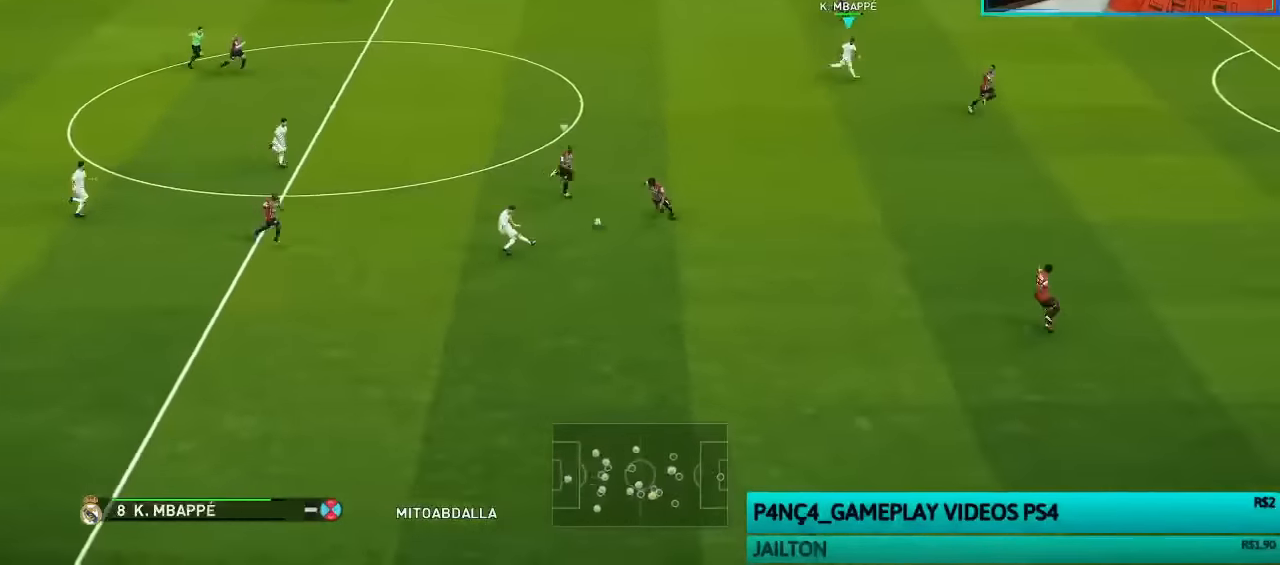
{"buttons": [], "left_stick": "left", "right_stick": "center", "events": [[67, "left_stick", "down-right"], [167, "R1", "down"], [200, "R1", "up"], [500, "left_stick", "left"]]}
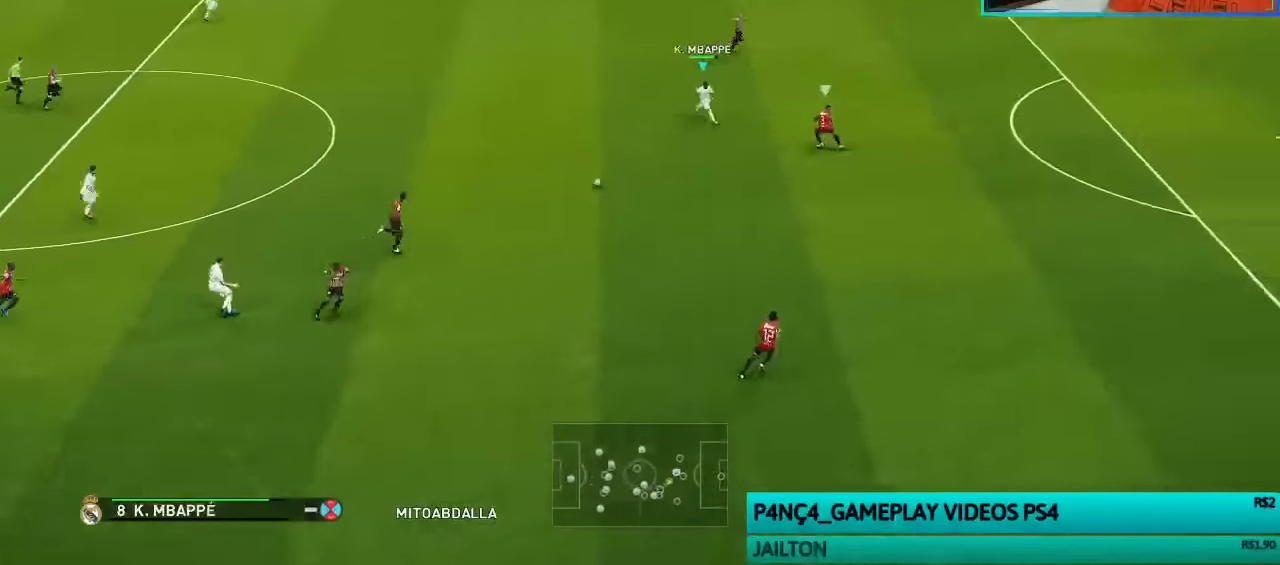
{"buttons": [], "left_stick": "up", "right_stick": "center", "events": [[234, "left_stick", "up"]]}
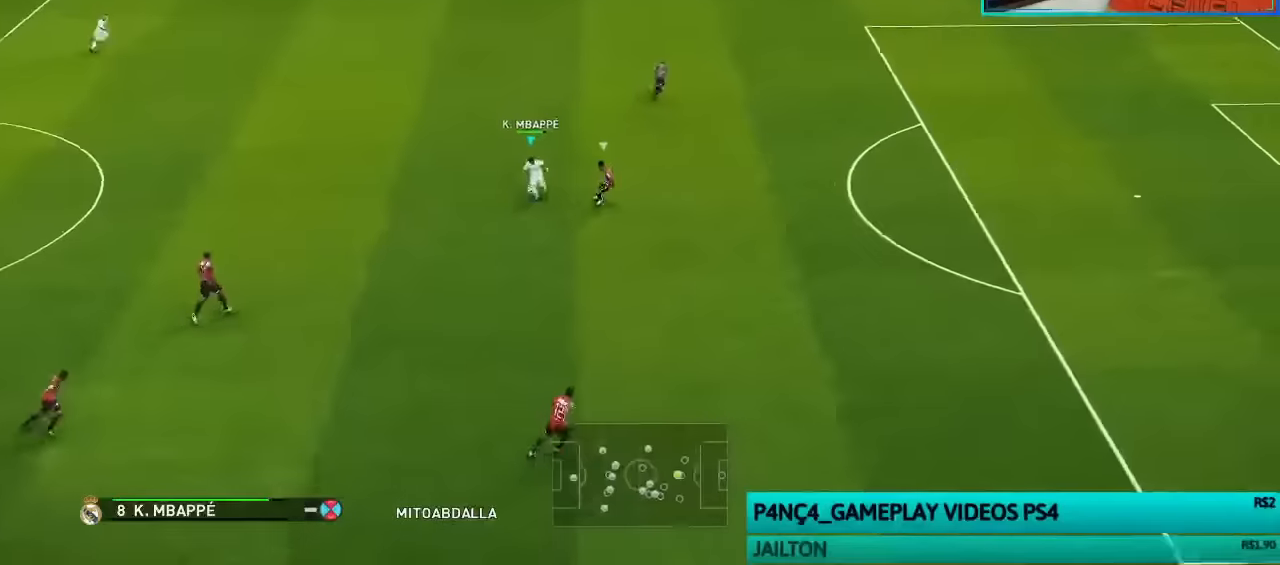
{"buttons": ["R1"], "left_stick": "up-right", "right_stick": "center", "events": [[200, "R1", "down"], [233, "left_stick", "up-right"], [300, "L1", "down"], [433, "L1", "up"]]}
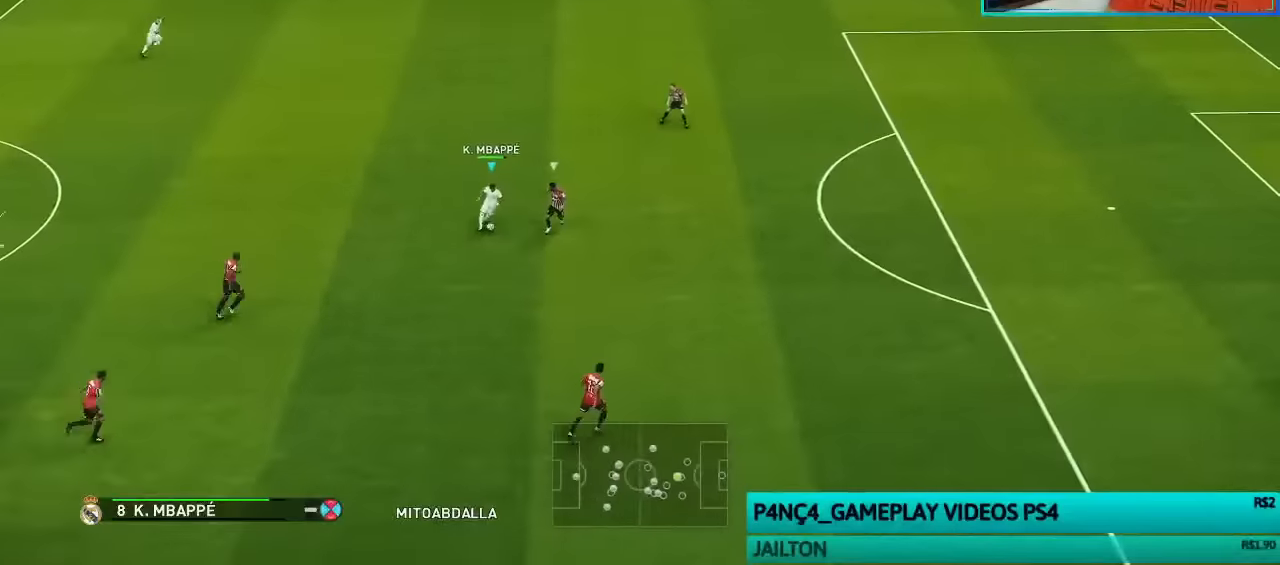
{"buttons": [], "left_stick": "up-right", "right_stick": "center", "events": [[133, "R1", "up"], [266, "CROSS", "down"], [266, "L1", "down"], [333, "CROSS", "up"], [333, "SQUARE", "down"], [366, "SQUARE", "up"], [433, "L1", "up"]]}
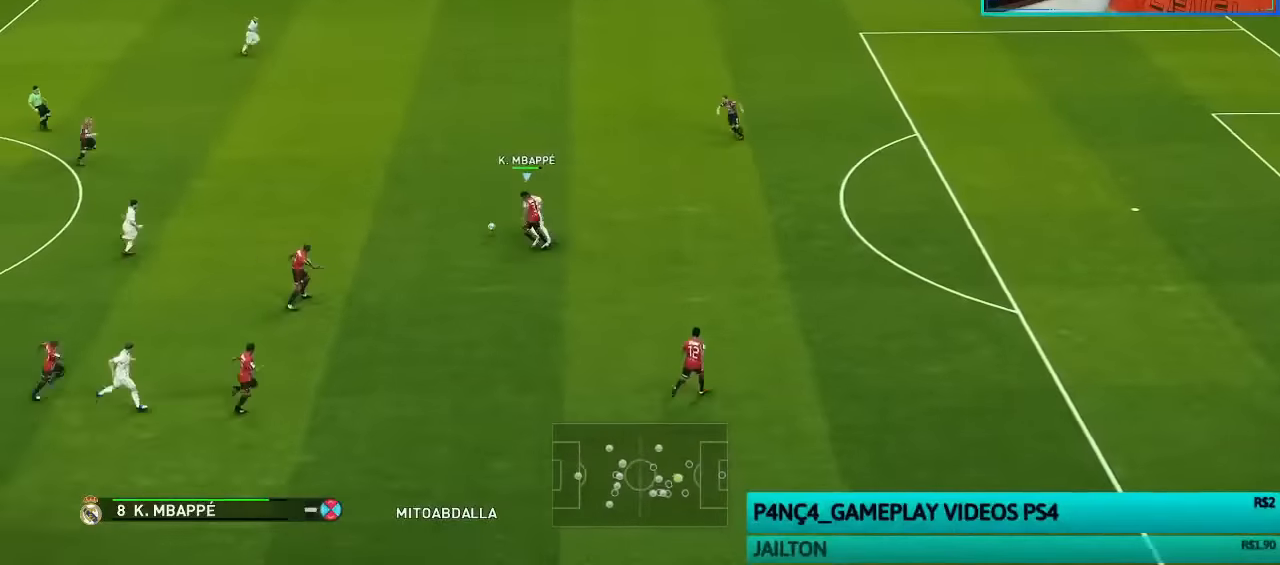
{"buttons": ["R1"], "left_stick": "up-left", "right_stick": "center", "events": [[233, "left_stick", "center"], [333, "R1", "down"], [333, "left_stick", "up"], [466, "left_stick", "up-left"]]}
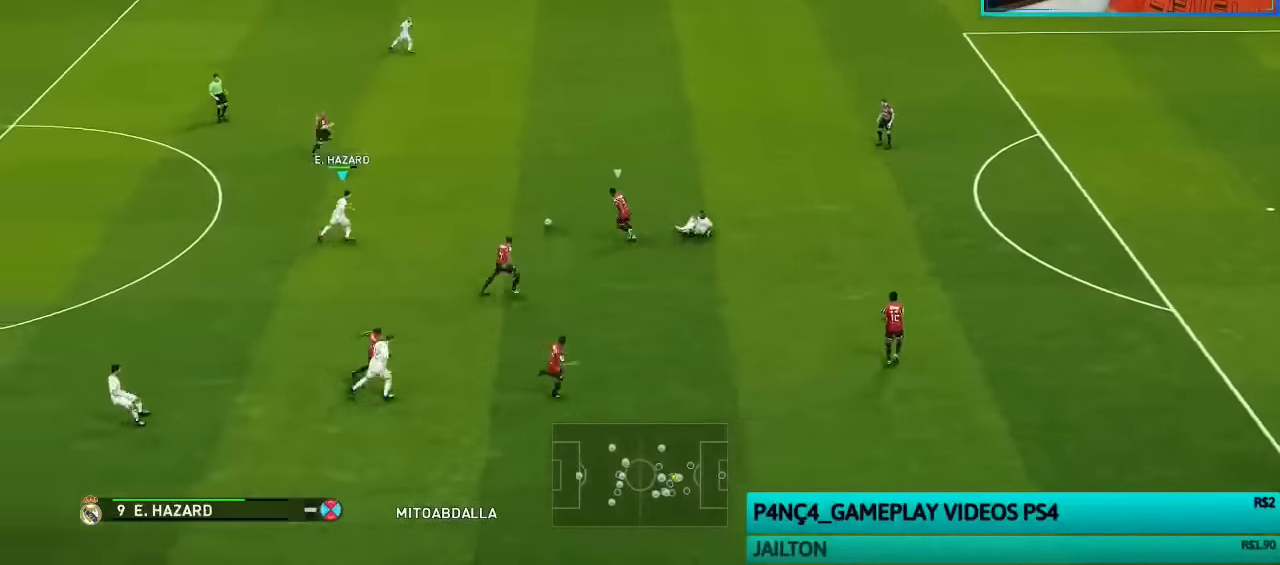
{"buttons": ["SQUARE", "R1"], "left_stick": "left", "right_stick": "center", "events": [[233, "left_stick", "left"], [266, "SQUARE", "down"]]}
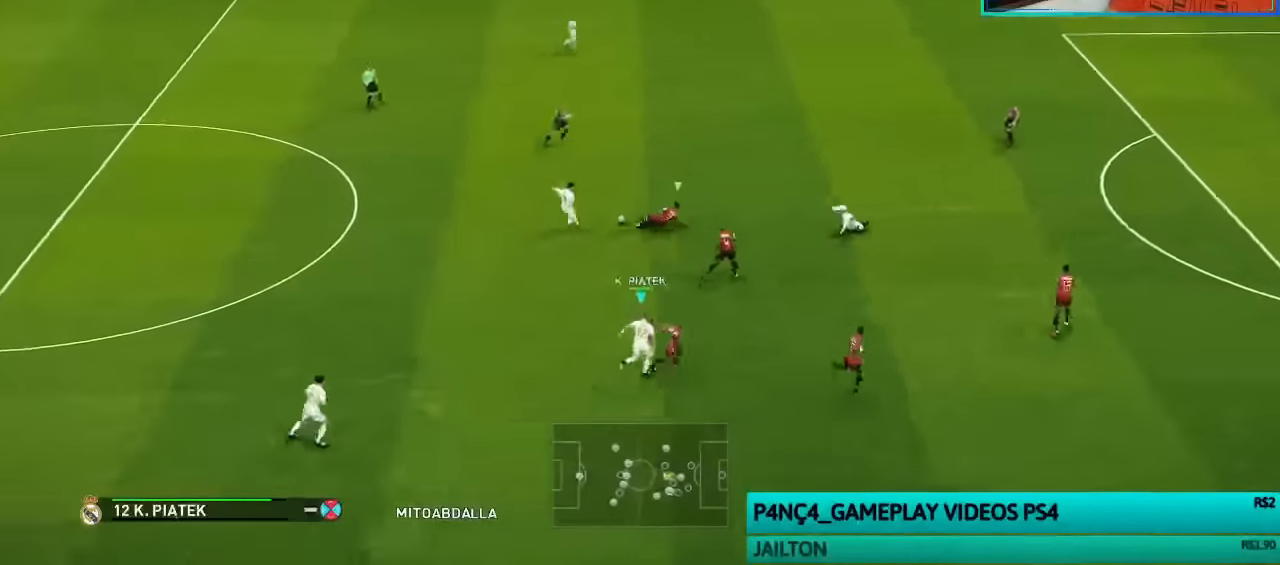
{"buttons": ["R1"], "left_stick": "left", "right_stick": "center", "events": [[200, "L1", "down"], [266, "SQUARE", "up"], [333, "L1", "up"]]}
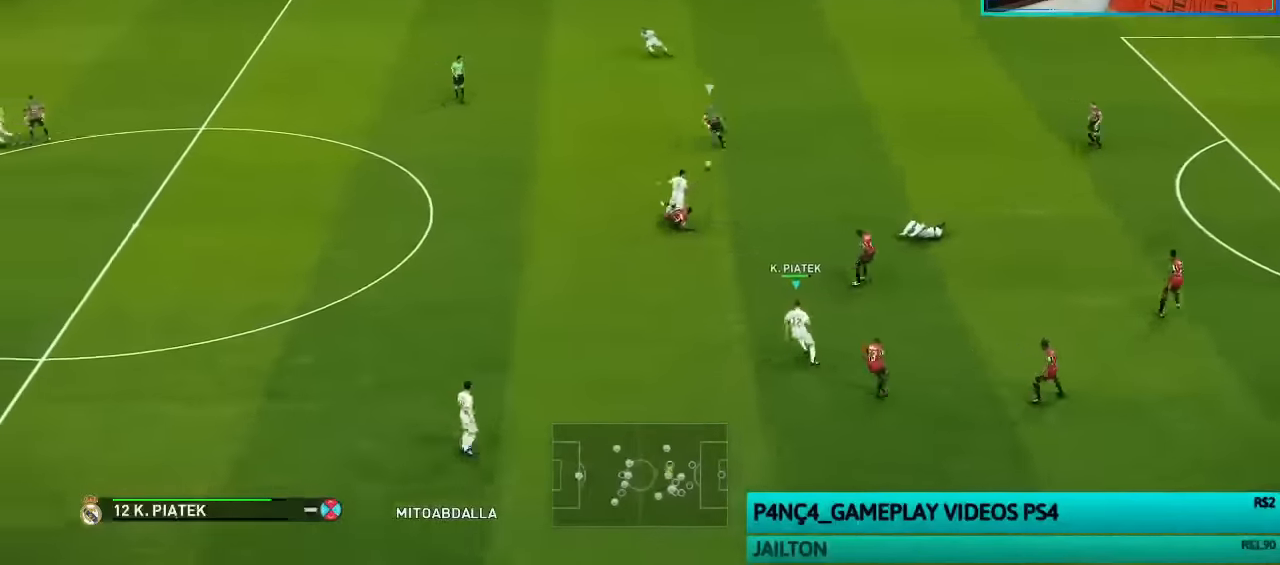
{"buttons": ["CROSS", "R1"], "left_stick": "center", "right_stick": "center", "events": [[66, "left_stick", "down-left"], [166, "CROSS", "down"], [166, "L1", "down"], [166, "SQUARE", "down"], [200, "SQUARE", "up"], [300, "L1", "up"], [300, "left_stick", "center"]]}
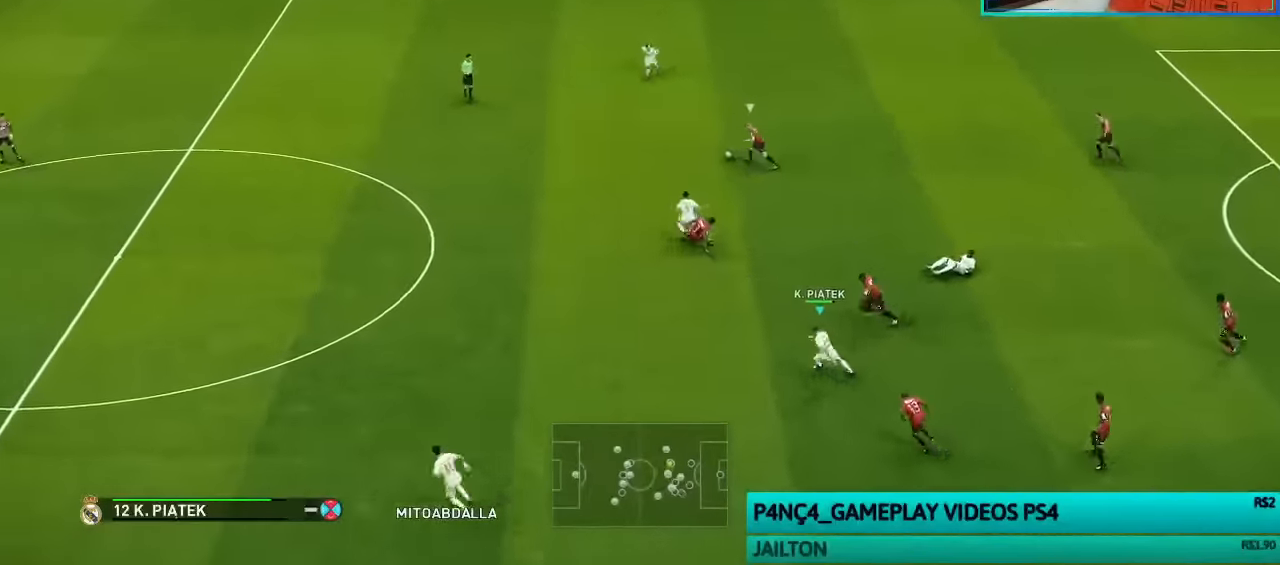
{"buttons": ["CROSS", "SQUARE", "L1", "R1"], "left_stick": "up-left", "right_stick": "center", "events": [[433, "L1", "down"], [466, "SQUARE", "down"], [466, "left_stick", "up-left"]]}
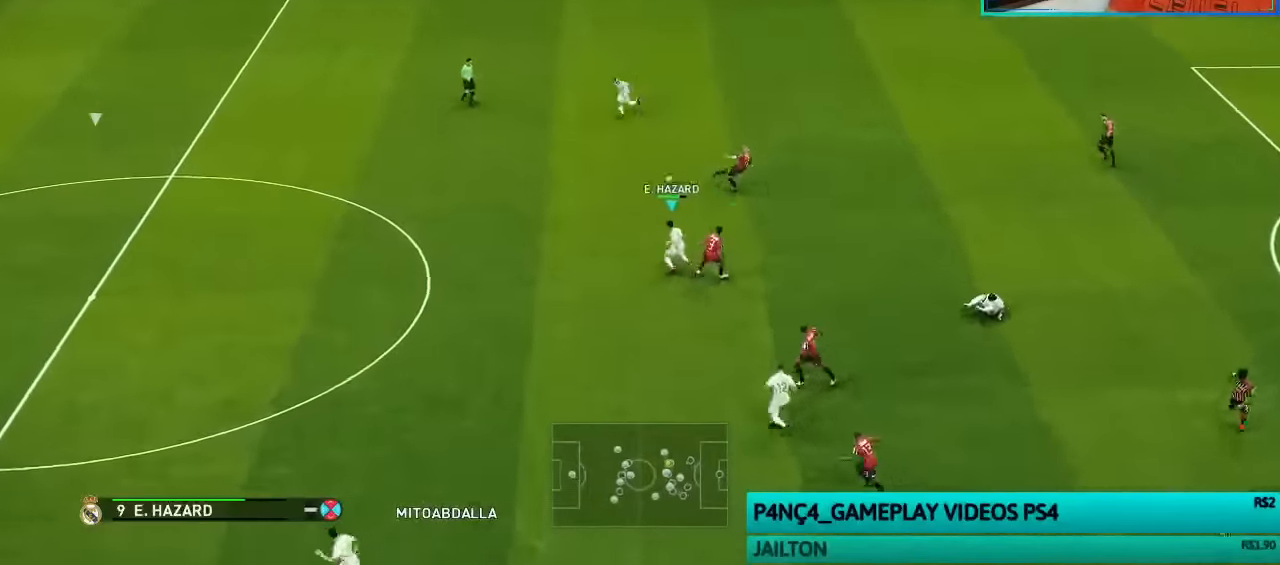
{"buttons": ["SQUARE", "R1"], "left_stick": "left", "right_stick": "center", "events": [[33, "CROSS", "up"], [33, "L1", "up"], [66, "left_stick", "left"]]}
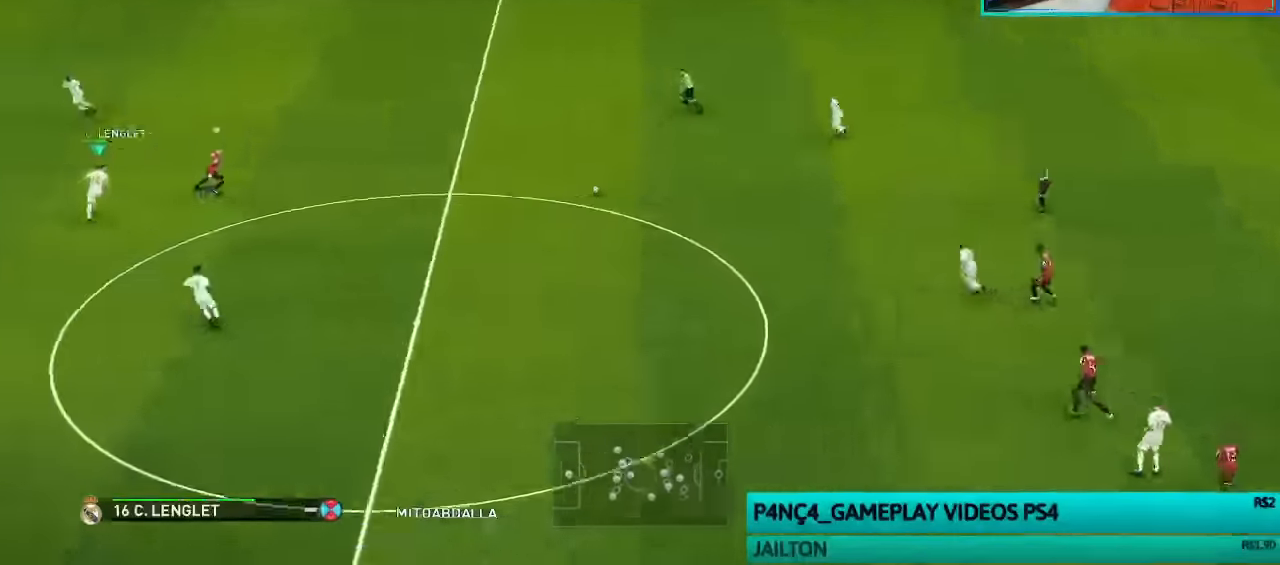
{"buttons": ["CROSS", "R1"], "left_stick": "center", "right_stick": "center", "events": [[366, "L1", "down"], [400, "CROSS", "down"], [433, "left_stick", "center"], [466, "SQUARE", "up"], [500, "L1", "up"]]}